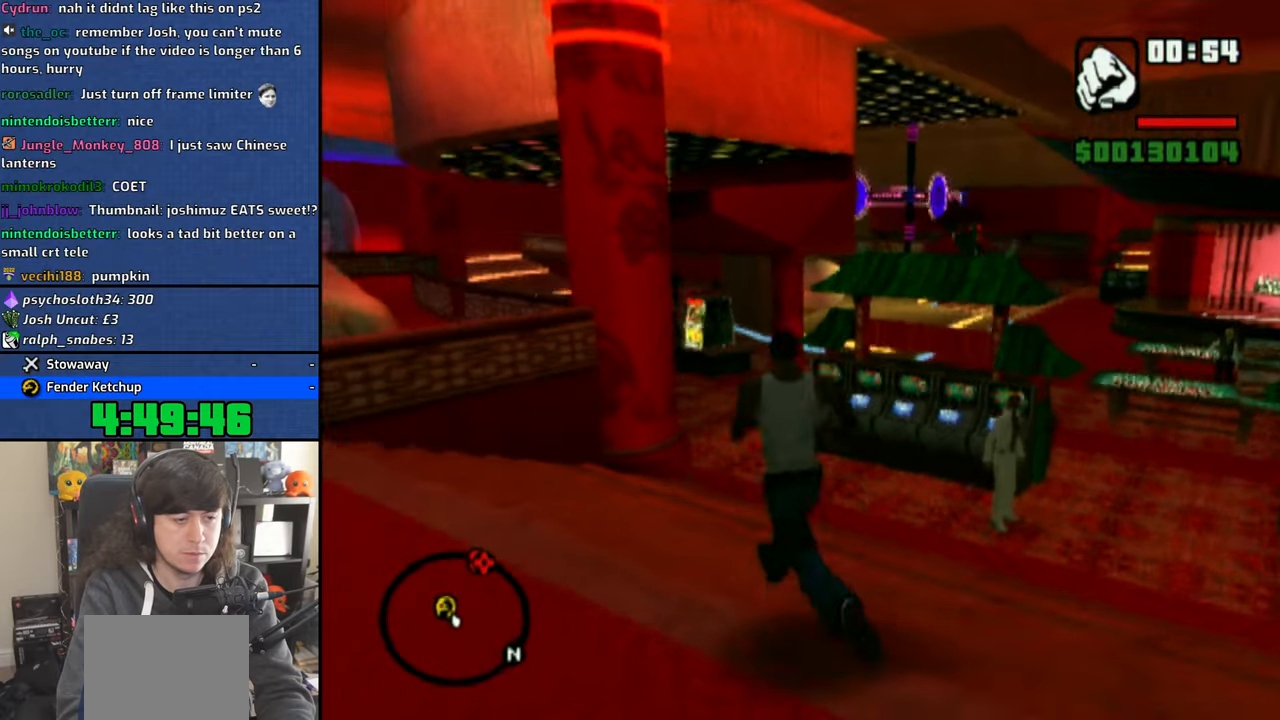
Gameplay with a controller (PlayStation layout); each line is a JSON object with the inputs held at the frame after it (dt_ms = milliseconds from this image to that frame). "events" lists button and stick changes between this image and that frame as [ms after this image, input, new state], when the widget could be followed in between. Not read: L2 R2.
{"dt_ms": 500, "buttons": ["CROSS"], "left_stick": "up", "right_stick": "center", "events": [[66, "CROSS", "up"], [133, "CROSS", "down"], [250, "CROSS", "up"], [300, "CROSS", "down"], [416, "CROSS", "up"], [483, "CROSS", "down"]]}
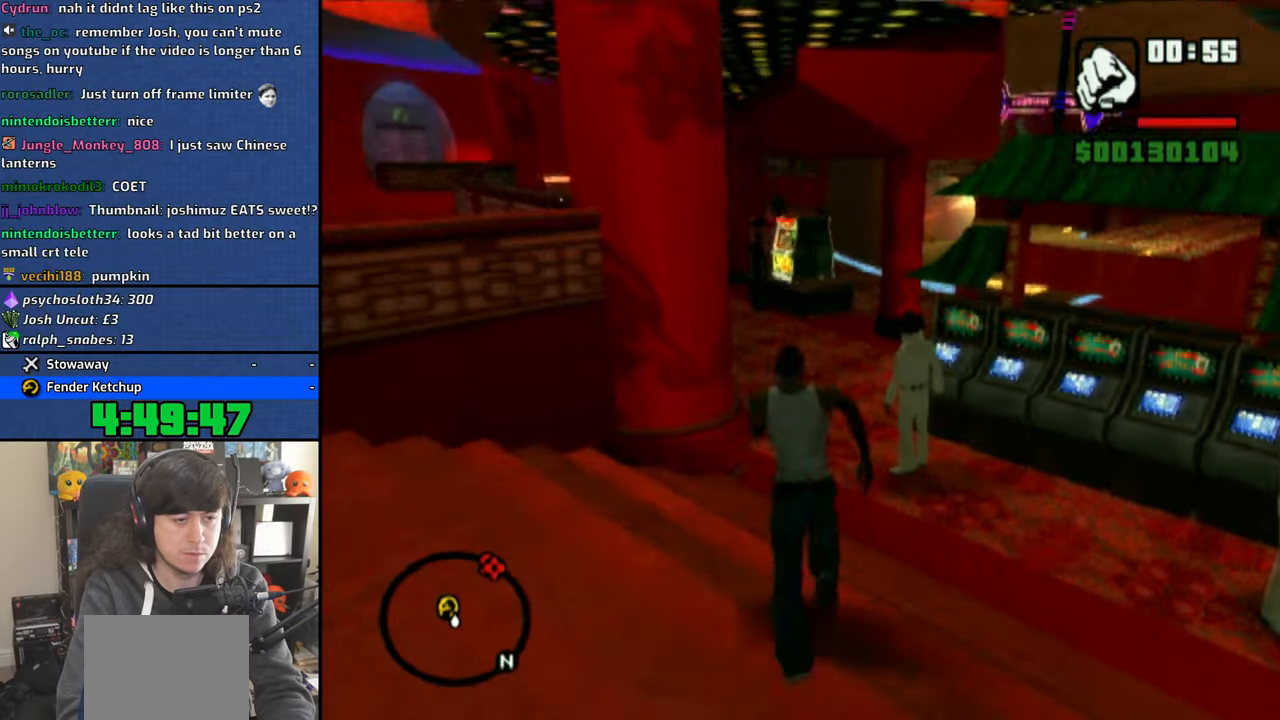
{"dt_ms": 500, "buttons": [], "left_stick": "up", "right_stick": "center", "events": [[66, "CROSS", "up"], [116, "CROSS", "down"], [266, "CROSS", "up"], [333, "CROSS", "down"], [333, "SQUARE", "down"], [433, "SQUARE", "up"], [450, "CROSS", "up"]]}
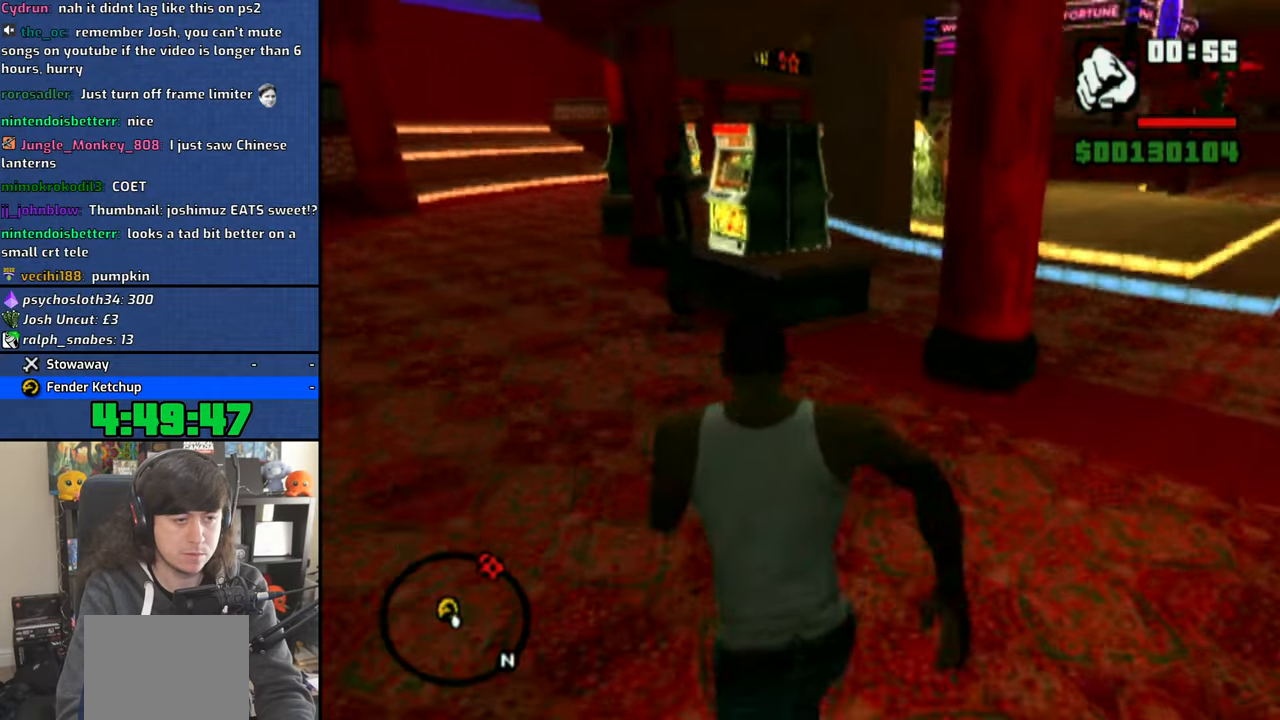
{"dt_ms": 500, "buttons": [], "left_stick": "up", "right_stick": "center", "events": [[16, "CROSS", "down"], [33, "SQUARE", "down"], [83, "SQUARE", "up"], [133, "CROSS", "up"]]}
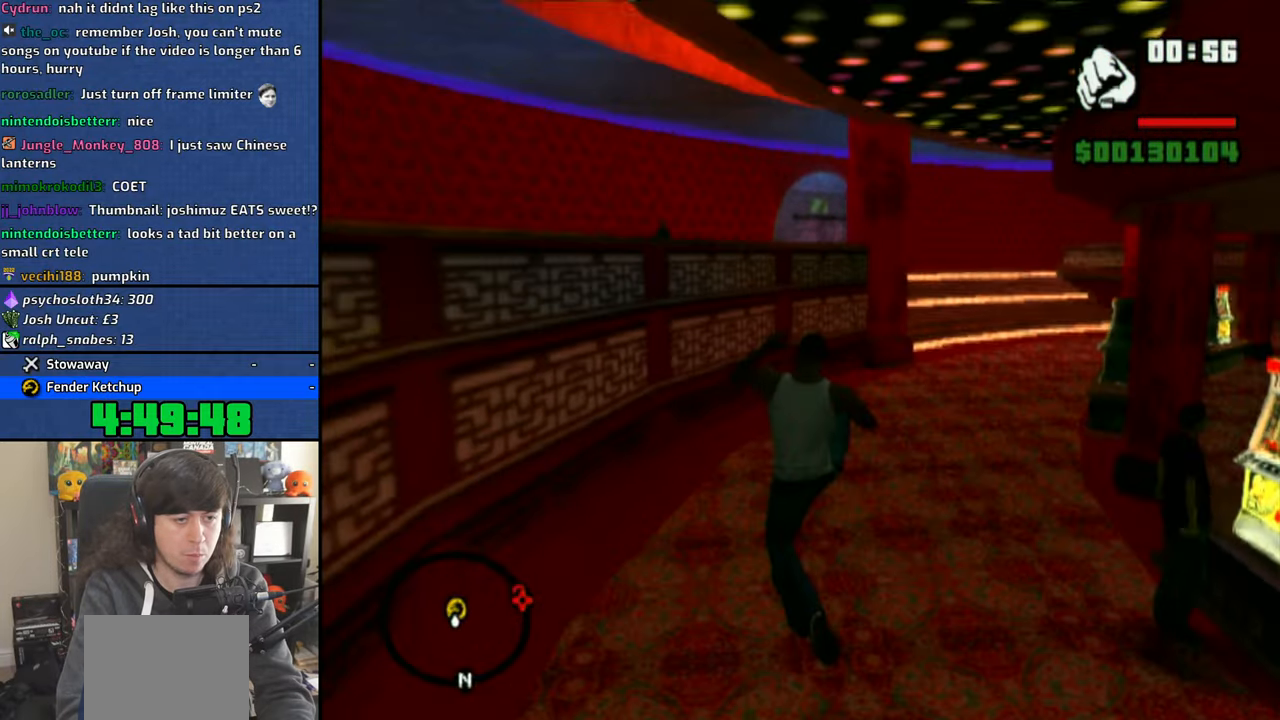
{"dt_ms": 500, "buttons": ["CROSS", "SQUARE"], "left_stick": "up-right", "right_stick": "center", "events": [[283, "left_stick", "up-right"], [450, "CROSS", "down"], [466, "SQUARE", "down"]]}
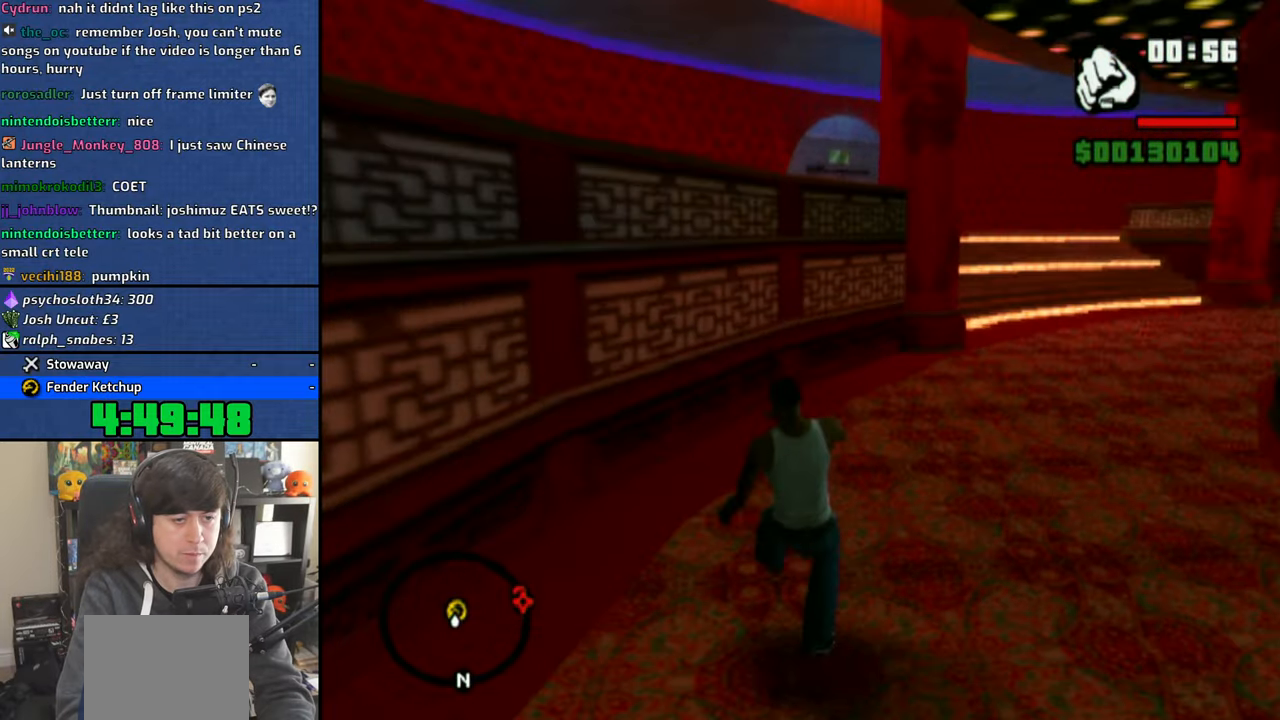
{"dt_ms": 500, "buttons": [], "left_stick": "up", "right_stick": "center", "events": [[16, "SQUARE", "up"], [50, "CROSS", "up"], [116, "CROSS", "down"], [116, "SQUARE", "down"], [183, "SQUARE", "up"], [200, "CROSS", "up"], [266, "CROSS", "down"], [266, "SQUARE", "down"], [333, "SQUARE", "up"], [366, "CROSS", "up"], [483, "left_stick", "up"]]}
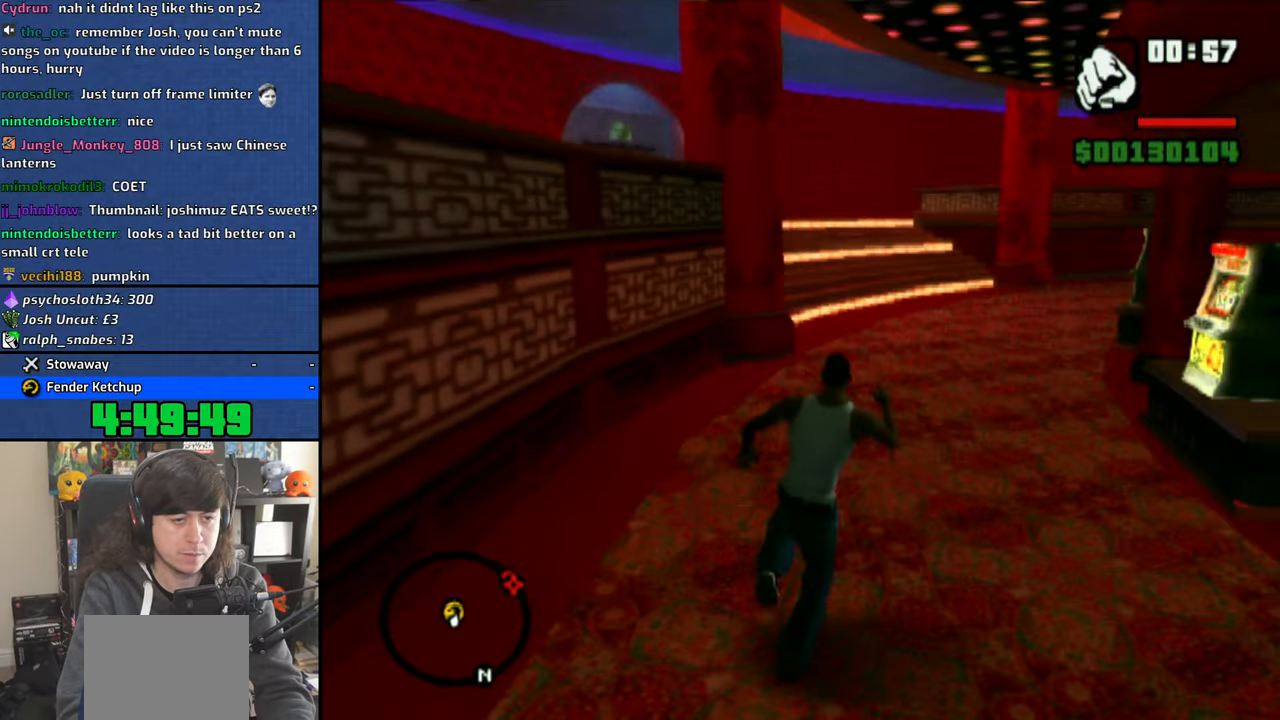
{"dt_ms": 500, "buttons": [], "left_stick": "up", "right_stick": "center", "events": [[400, "CROSS", "down"], [500, "CROSS", "up"]]}
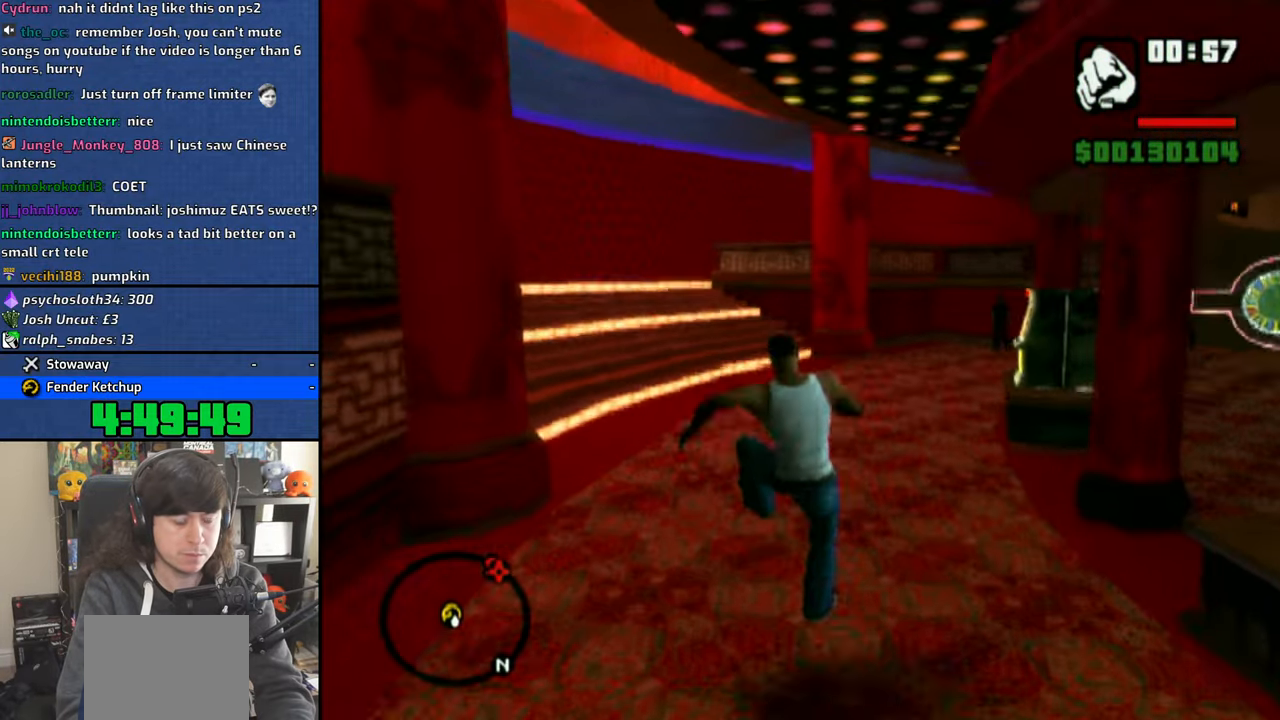
{"dt_ms": 1000, "buttons": ["CROSS"], "left_stick": "up", "right_stick": "center"}
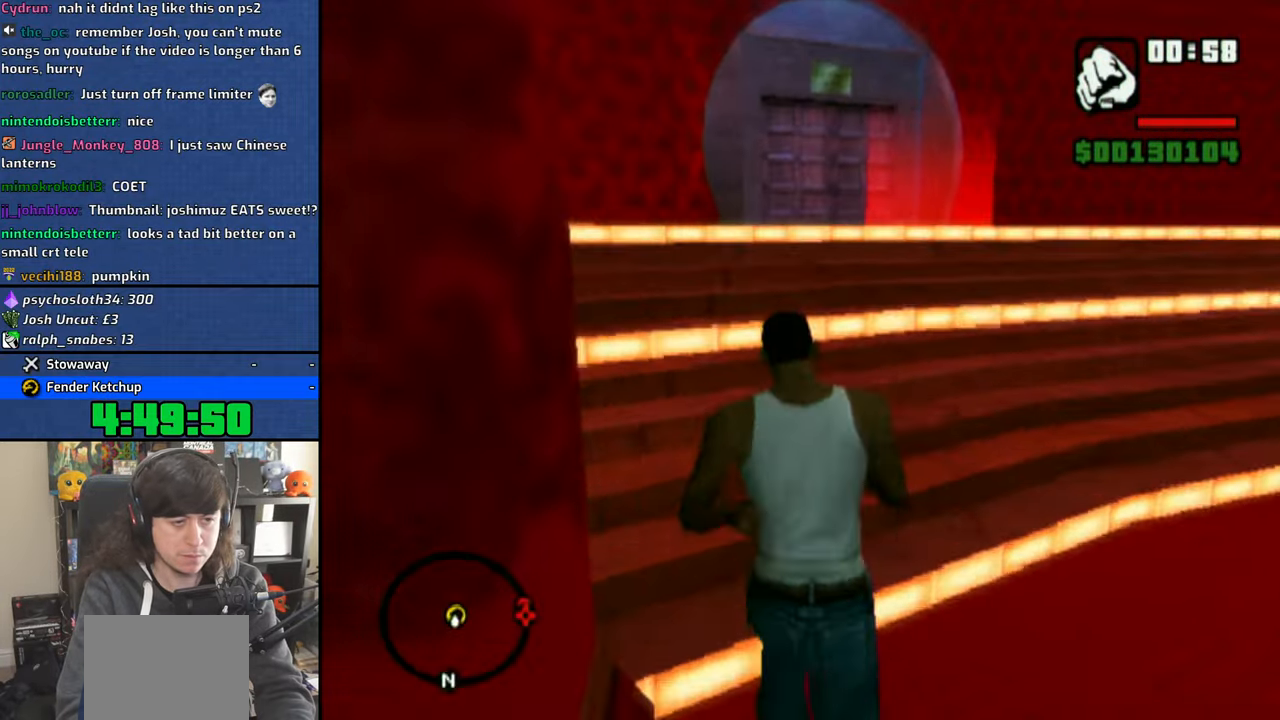
{"dt_ms": 500, "buttons": [], "left_stick": "up", "right_stick": "center", "events": [[66, "CROSS", "up"], [150, "CROSS", "down"], [250, "CROSS", "up"], [316, "CROSS", "down"], [400, "CROSS", "up"]]}
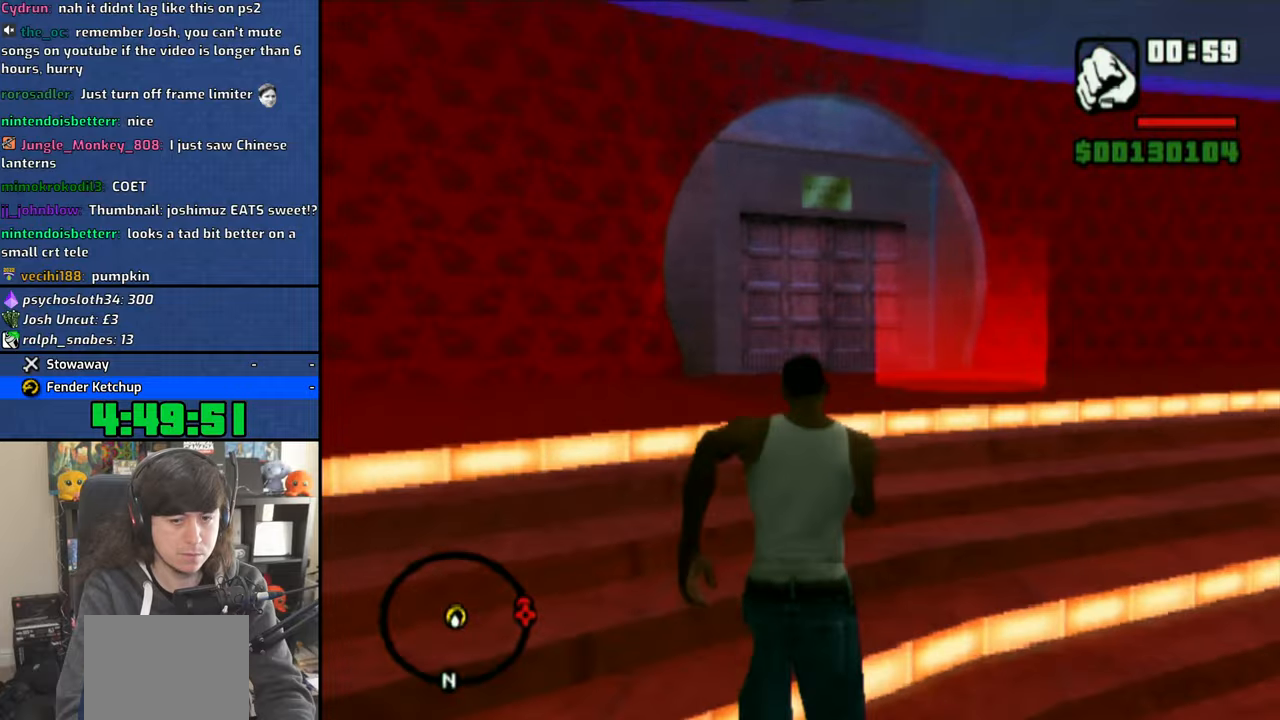
{"dt_ms": 500, "buttons": [], "left_stick": "up-right", "right_stick": "center", "events": [[16, "left_stick", "up-right"]]}
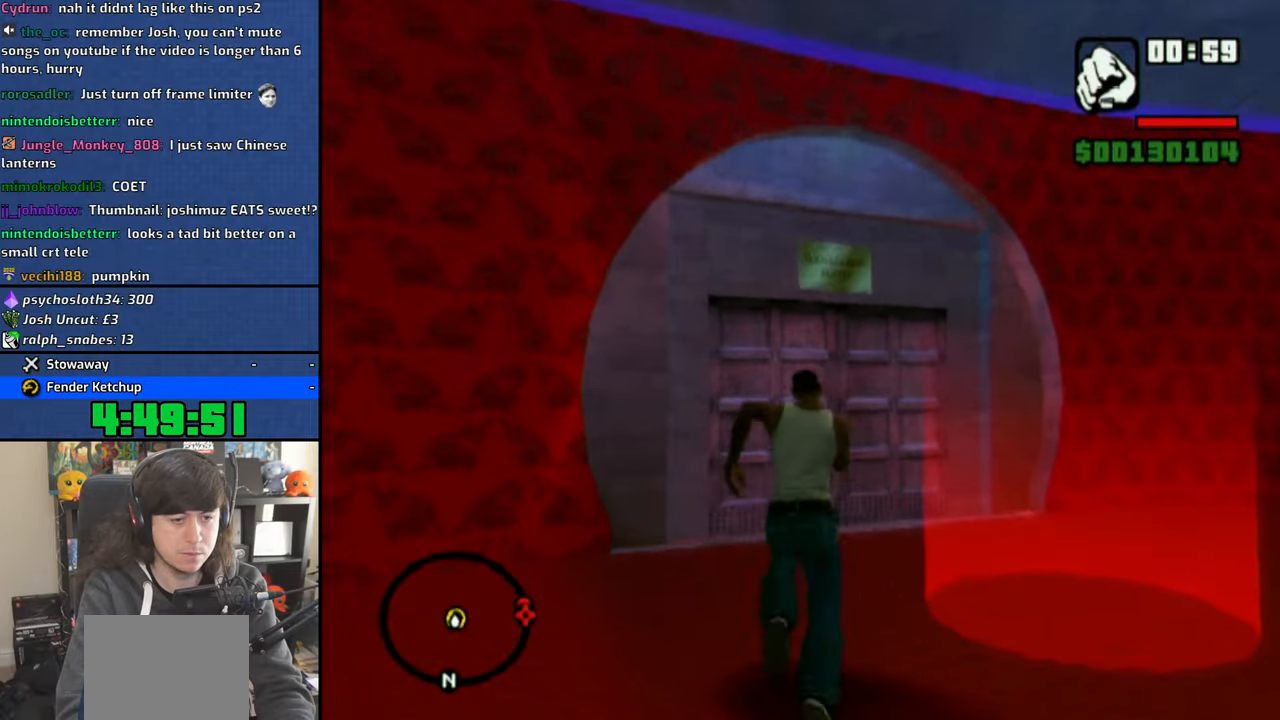
{"dt_ms": 500, "buttons": ["CROSS"], "left_stick": "center", "right_stick": "center", "events": [[83, "left_stick", "down-right"], [150, "left_stick", "down"], [283, "CROSS", "down"], [383, "CROSS", "up"], [383, "left_stick", "center"], [450, "CROSS", "down"]]}
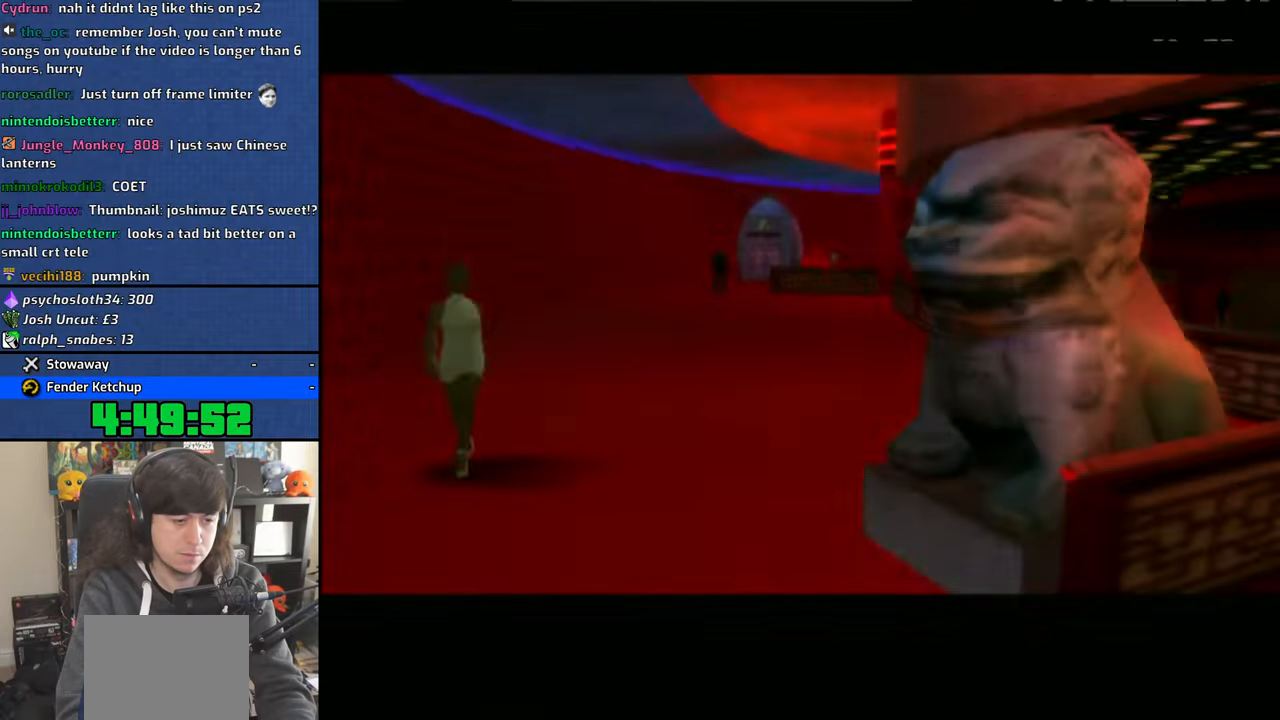
{"dt_ms": 500, "buttons": ["CROSS"], "left_stick": "center", "right_stick": "center", "events": [[33, "CROSS", "up"], [133, "CROSS", "down"], [216, "CROSS", "up"], [300, "CROSS", "down"], [400, "CROSS", "up"], [466, "CROSS", "down"]]}
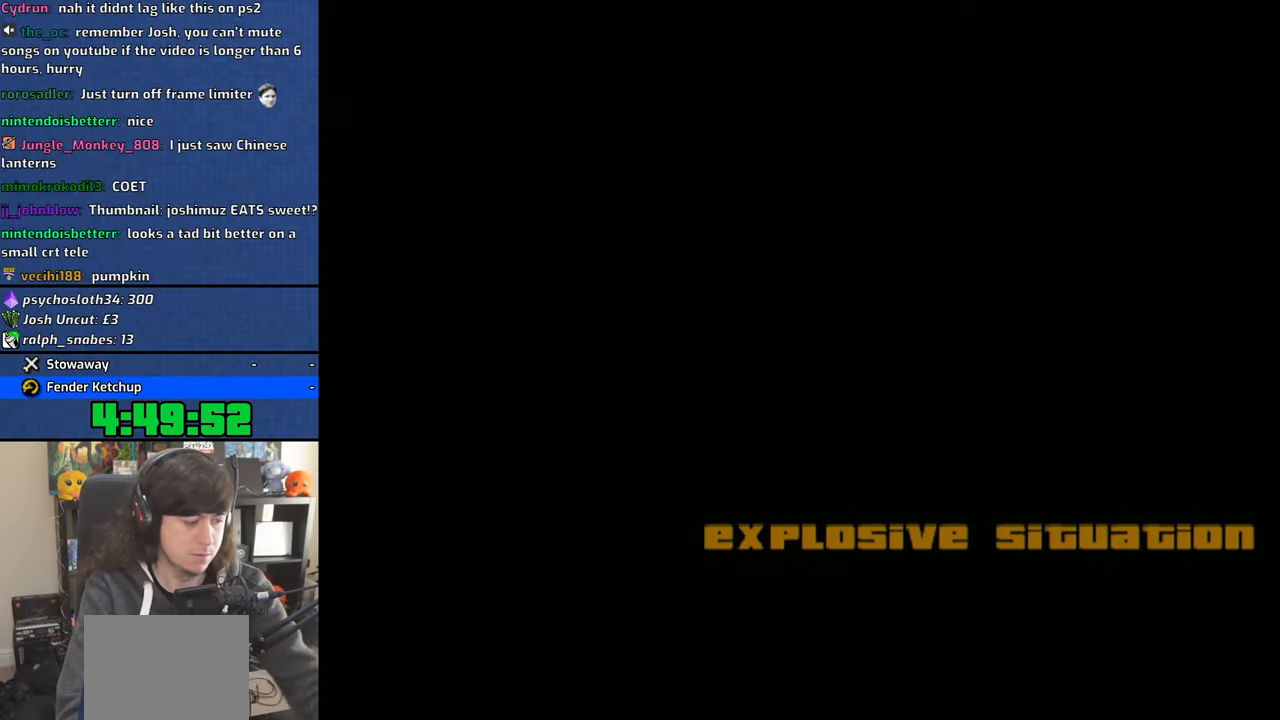
{"dt_ms": 1000, "buttons": [], "left_stick": "up", "right_stick": "center"}
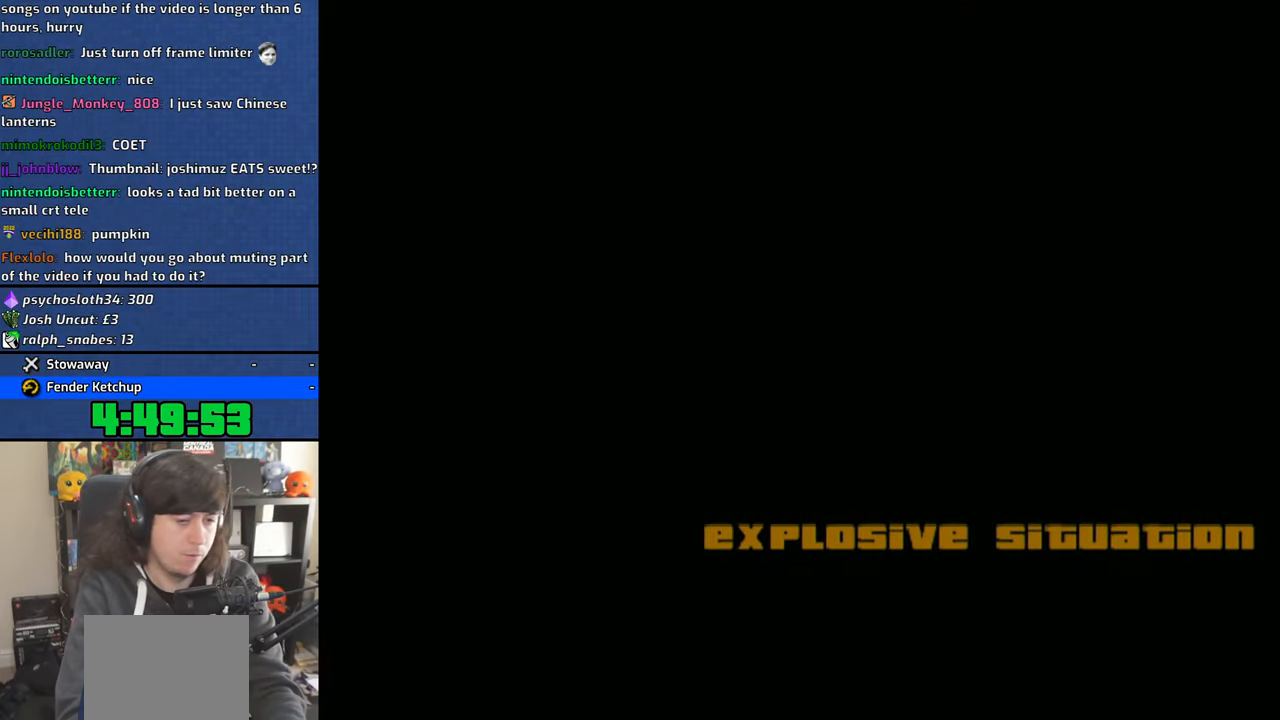
{"dt_ms": 500, "buttons": ["CROSS"], "left_stick": "up", "right_stick": "center", "events": [[83, "CROSS", "down"], [166, "CROSS", "up"], [250, "CROSS", "down"], [316, "CROSS", "up"], [450, "CROSS", "down"]]}
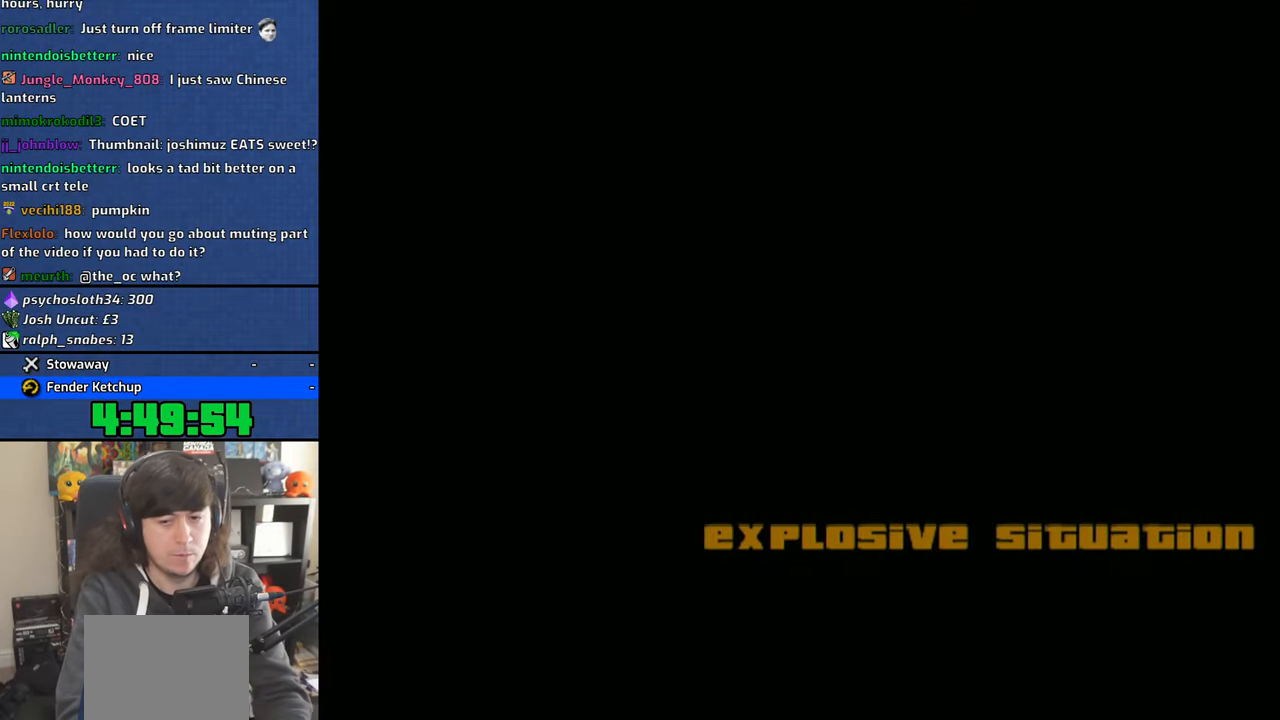
{"dt_ms": 500, "buttons": ["CROSS"], "left_stick": "up", "right_stick": "center", "events": [[50, "CROSS", "up"], [116, "CROSS", "down"], [216, "CROSS", "up"], [283, "CROSS", "down"], [383, "CROSS", "up"], [433, "CROSS", "down"]]}
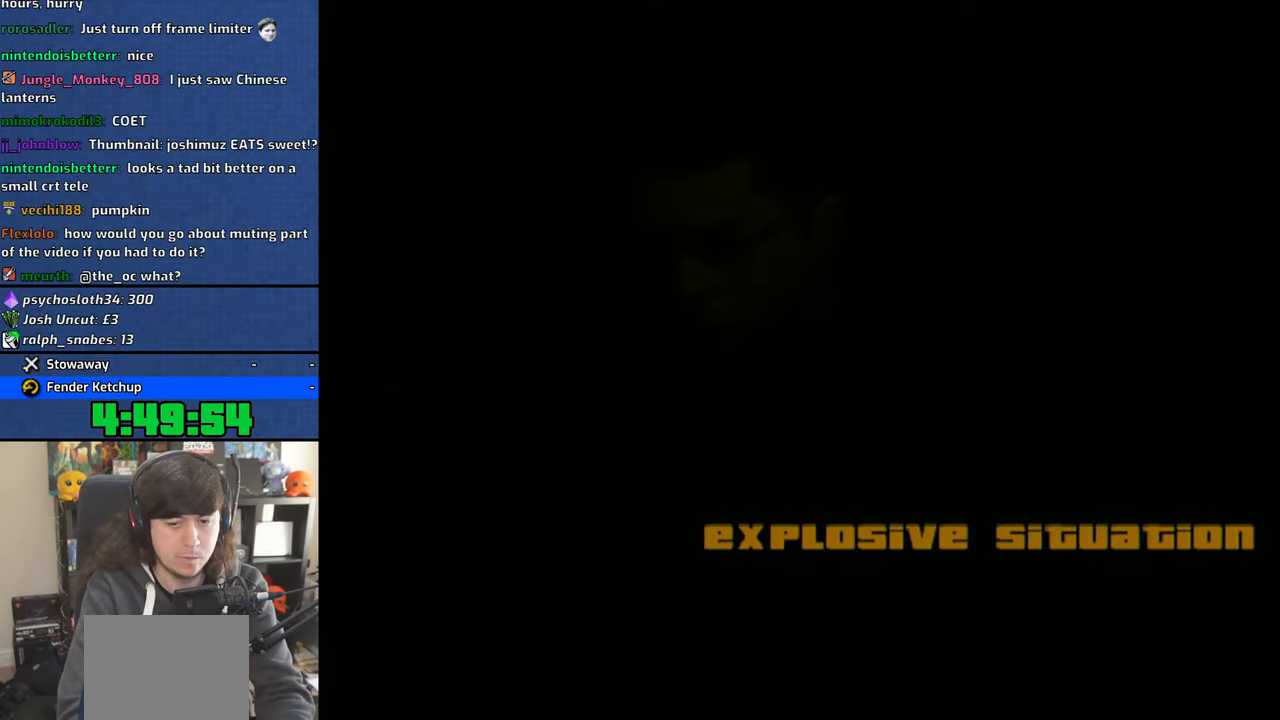
{"dt_ms": 500, "buttons": ["CROSS"], "left_stick": "up", "right_stick": "center", "events": [[66, "CROSS", "up"], [116, "CROSS", "down"], [250, "CROSS", "up"], [316, "CROSS", "down"], [400, "CROSS", "up"], [466, "CROSS", "down"]]}
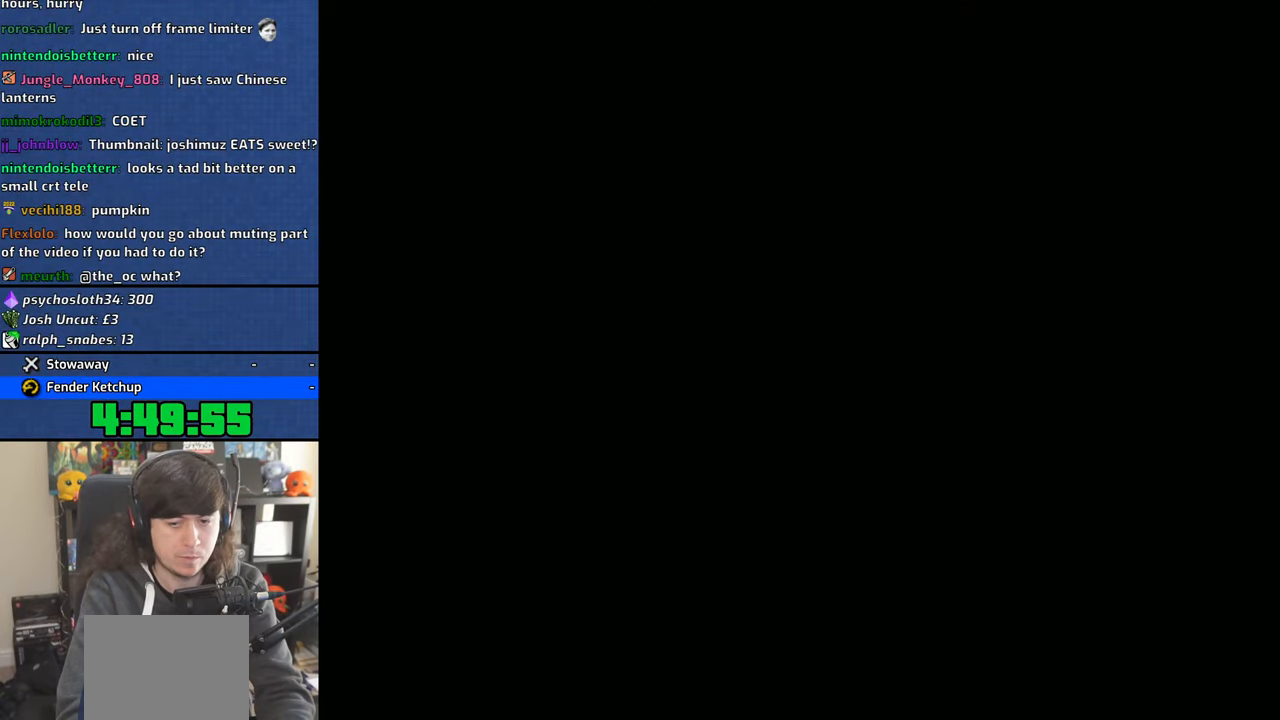
{"dt_ms": 500, "buttons": [], "left_stick": "up-right", "right_stick": "center", "events": [[83, "CROSS", "up"], [150, "CROSS", "down"], [150, "left_stick", "up-right"], [250, "CROSS", "up"], [333, "CROSS", "down"], [450, "CROSS", "up"]]}
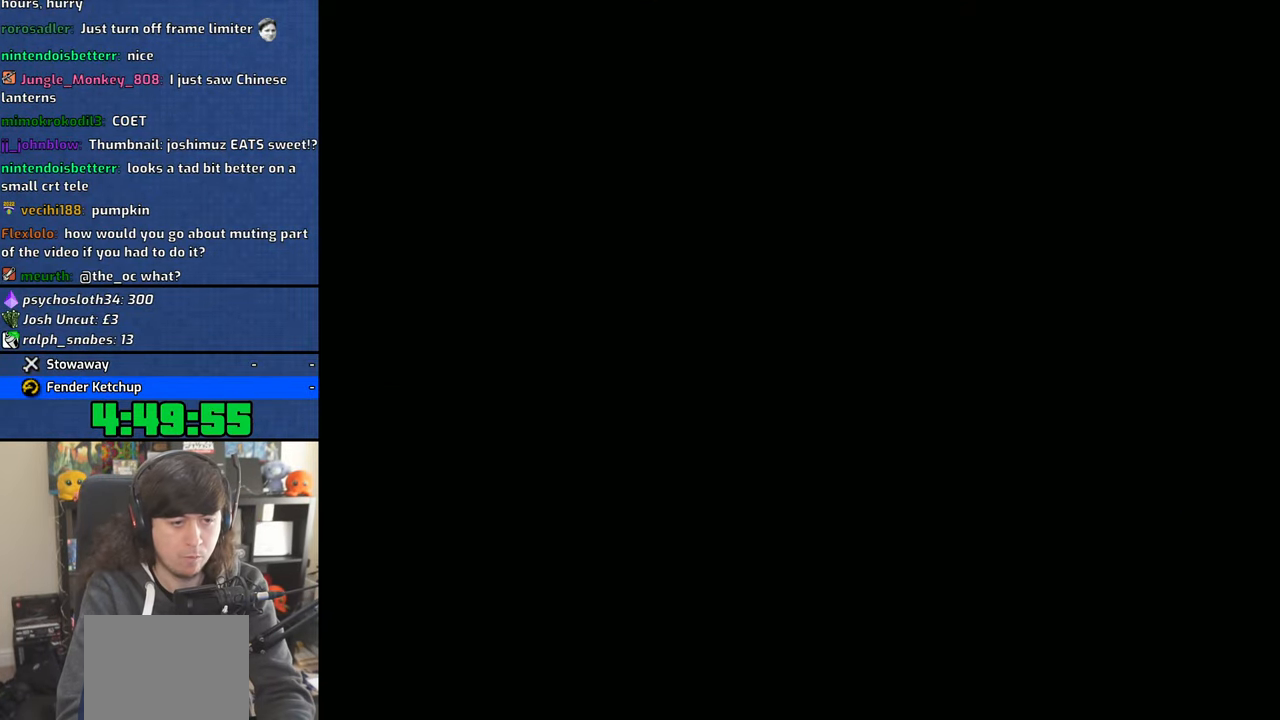
{"dt_ms": 500, "buttons": [], "left_stick": "up-right", "right_stick": "center", "events": [[16, "CROSS", "down"], [133, "CROSS", "up"], [200, "CROSS", "down"], [316, "CROSS", "up"], [383, "CROSS", "down"], [500, "CROSS", "up"]]}
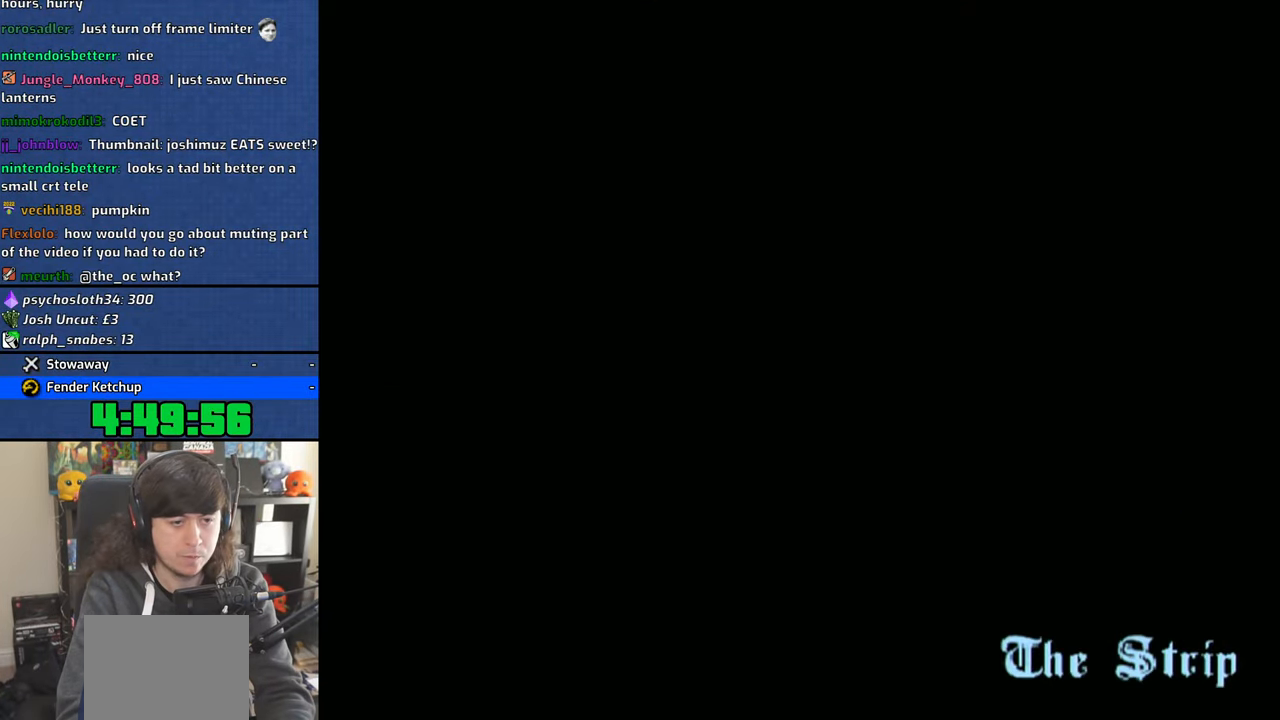
{"dt_ms": 500, "buttons": ["CROSS"], "left_stick": "up-right", "right_stick": "center", "events": [[83, "CROSS", "down"], [183, "CROSS", "up"], [266, "CROSS", "down"], [383, "CROSS", "up"], [466, "CROSS", "down"]]}
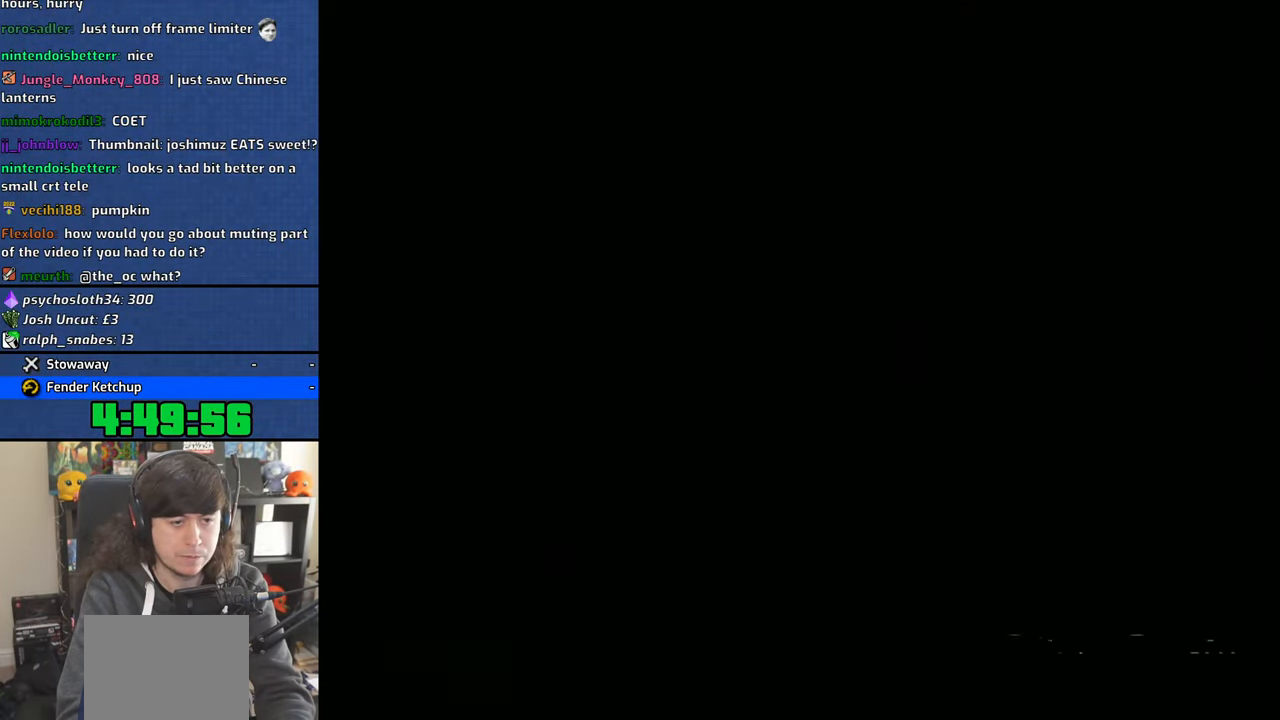
{"dt_ms": 500, "buttons": [], "left_stick": "up-right", "right_stick": "center", "events": [[100, "CROSS", "up"], [166, "CROSS", "down"], [266, "CROSS", "up"], [350, "CROSS", "down"], [450, "CROSS", "up"]]}
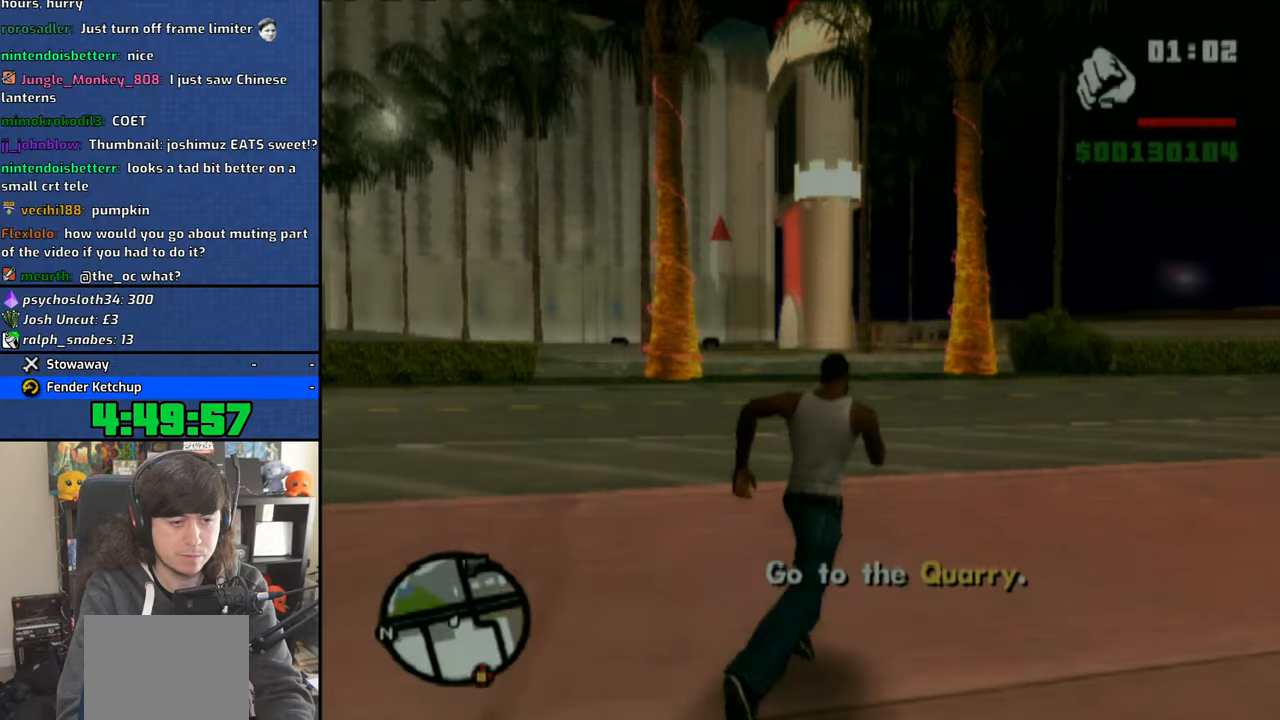
{"dt_ms": 500, "buttons": ["CROSS"], "left_stick": "up", "right_stick": "center", "events": [[33, "CROSS", "down"], [150, "CROSS", "up"], [216, "CROSS", "down"], [333, "CROSS", "up"], [400, "CROSS", "down"], [450, "left_stick", "up"]]}
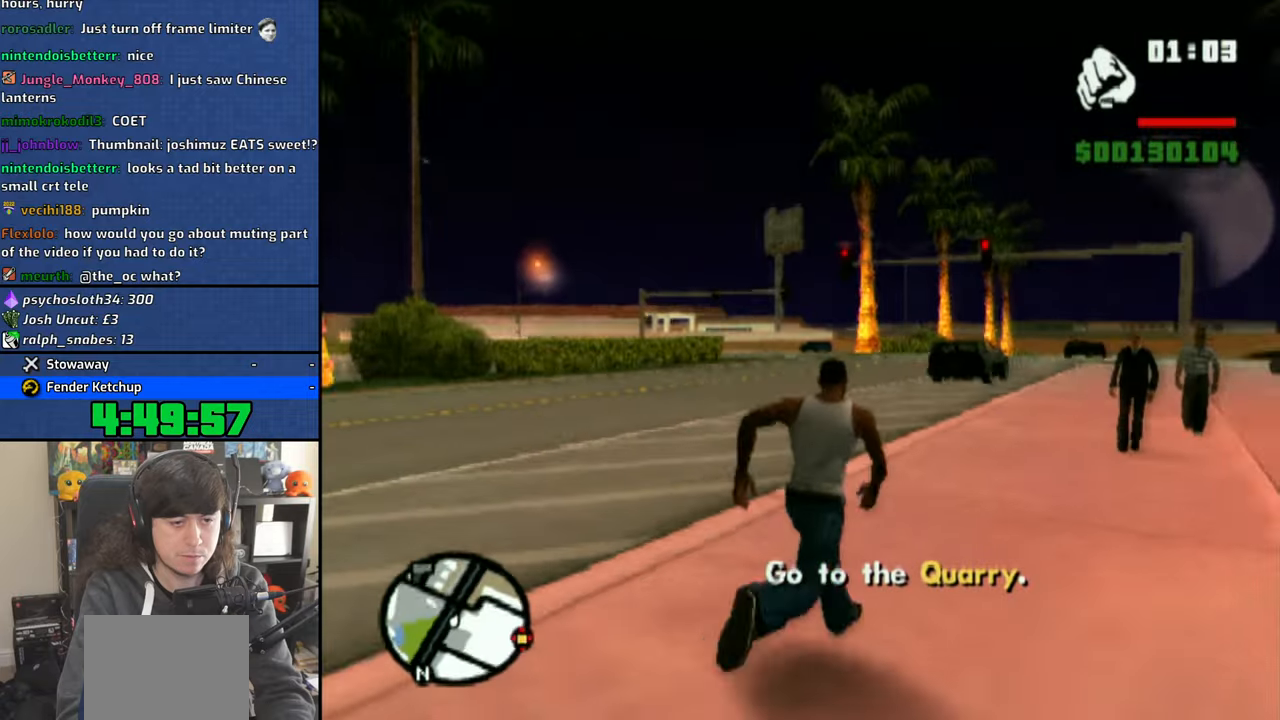
{"dt_ms": 500, "buttons": ["CROSS"], "left_stick": "up", "right_stick": "center", "events": [[16, "CROSS", "up"], [100, "CROSS", "down"], [216, "CROSS", "up"], [283, "CROSS", "down"], [400, "CROSS", "up"], [483, "CROSS", "down"]]}
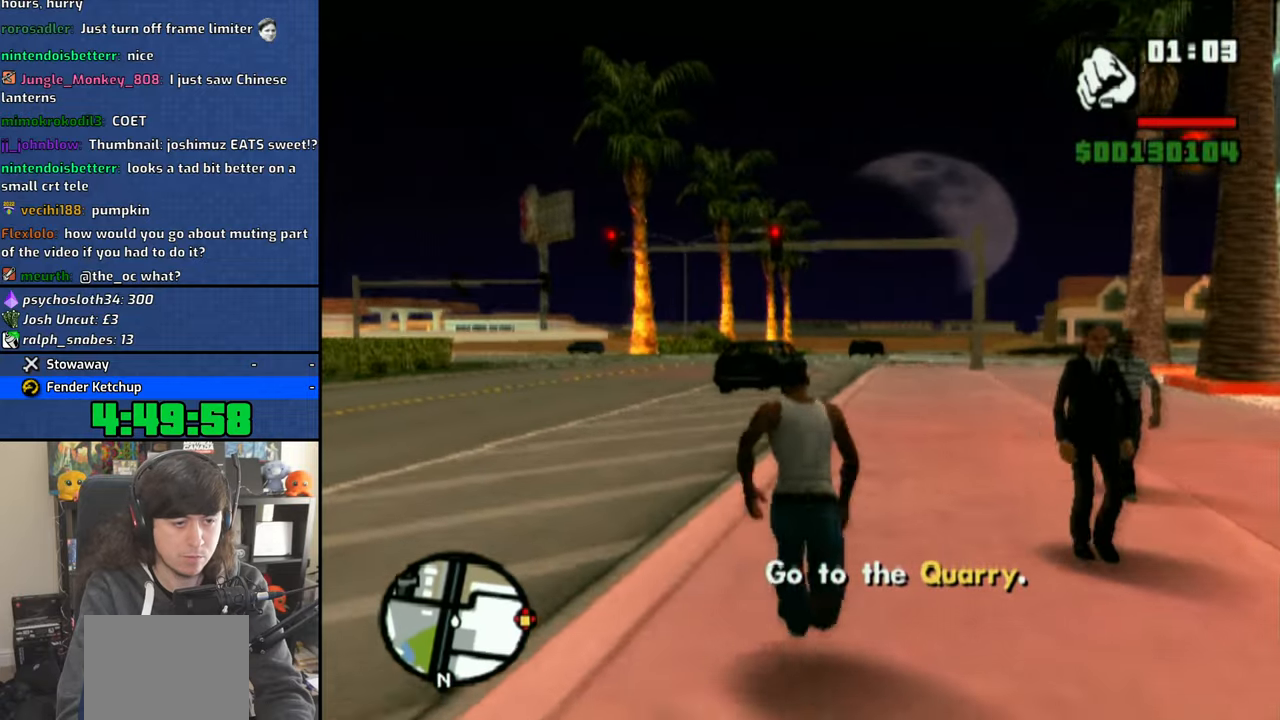
{"dt_ms": 500, "buttons": [], "left_stick": "up", "right_stick": "center", "events": [[83, "CROSS", "up"], [166, "CROSS", "down"], [283, "CROSS", "up"], [350, "CROSS", "down"], [466, "CROSS", "up"]]}
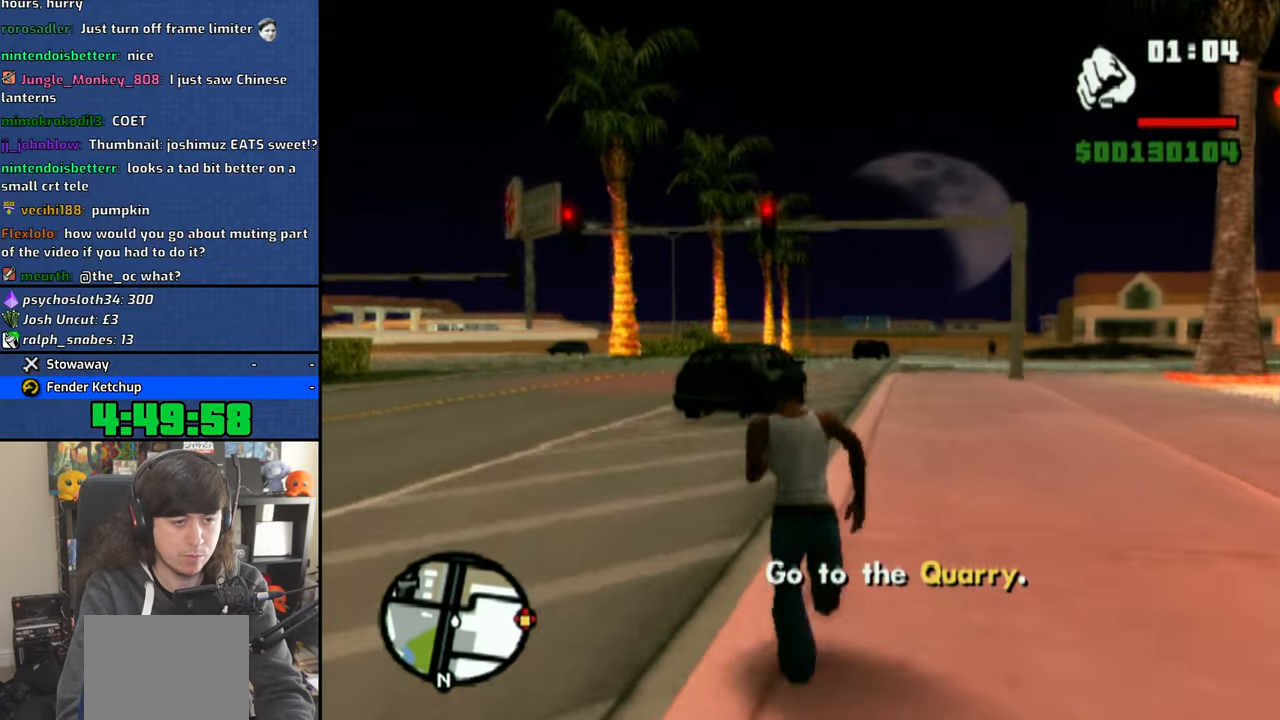
{"dt_ms": 500, "buttons": ["CROSS"], "left_stick": "up", "right_stick": "center", "events": [[33, "CROSS", "down"], [150, "CROSS", "up"], [233, "CROSS", "down"], [333, "CROSS", "up"], [400, "CROSS", "down"]]}
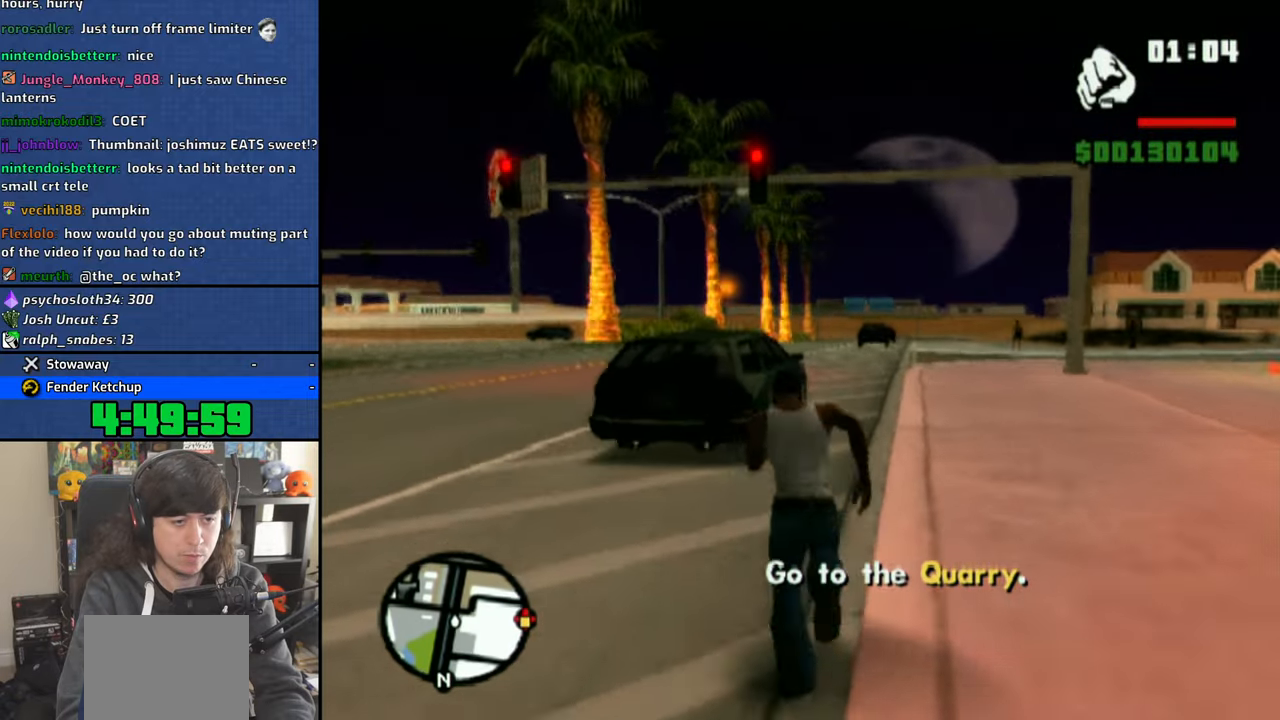
{"dt_ms": 500, "buttons": ["CROSS"], "left_stick": "up", "right_stick": "center", "events": [[16, "CROSS", "up"], [83, "CROSS", "down"], [183, "CROSS", "up"], [183, "left_stick", "up-right"], [266, "CROSS", "down"], [316, "left_stick", "up"], [383, "CROSS", "up"], [450, "CROSS", "down"]]}
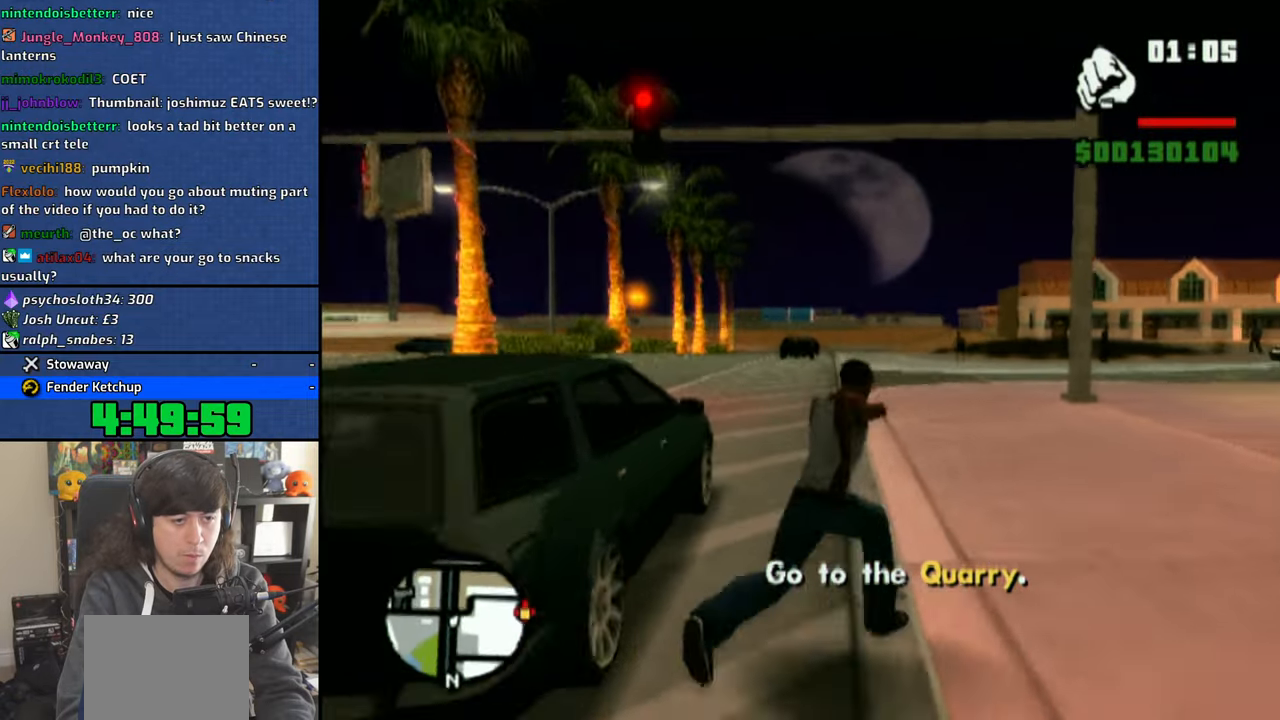
{"dt_ms": 500, "buttons": [], "left_stick": "up", "right_stick": "center", "events": [[16, "left_stick", "up-right"], [66, "CROSS", "up"], [150, "CROSS", "down"], [266, "CROSS", "up"], [333, "left_stick", "up"], [350, "CROSS", "down"], [450, "CROSS", "up"]]}
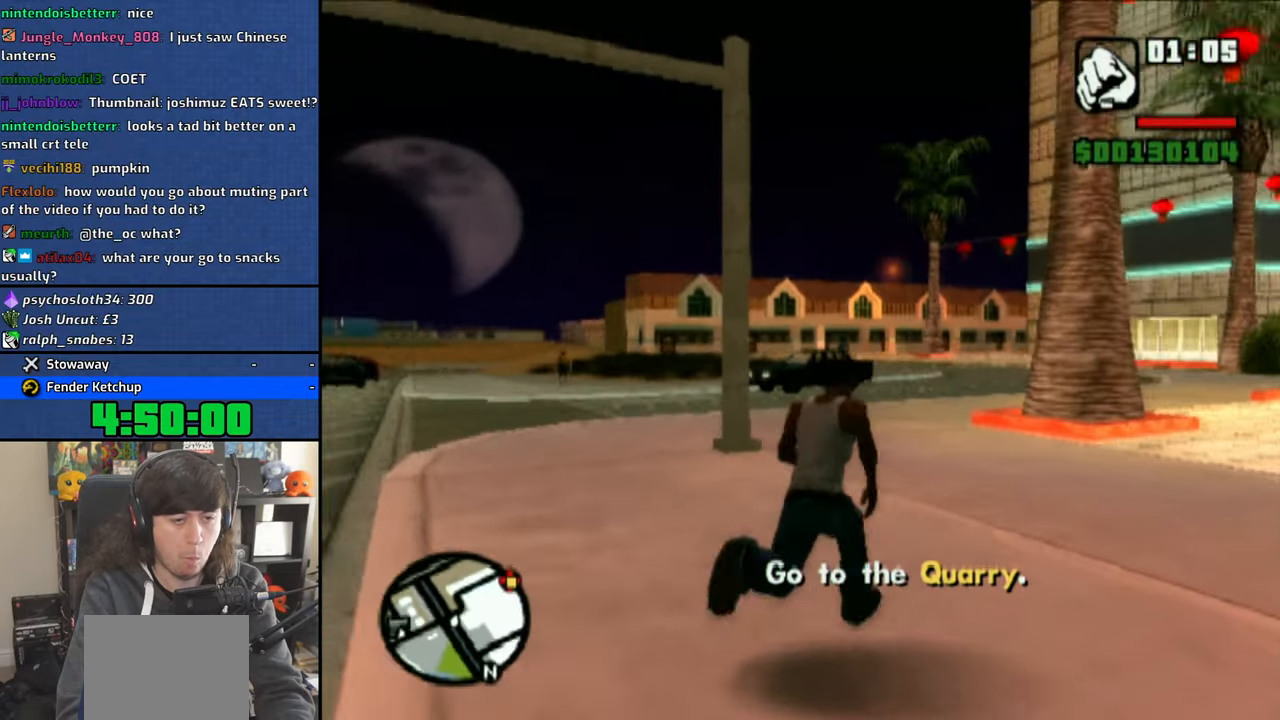
{"dt_ms": 500, "buttons": ["CROSS"], "left_stick": "down-left", "right_stick": "center", "events": [[33, "CROSS", "down"], [150, "CROSS", "up"], [216, "left_stick", "center"], [233, "CROSS", "down"], [350, "CROSS", "up"], [366, "left_stick", "down-left"], [416, "CROSS", "down"]]}
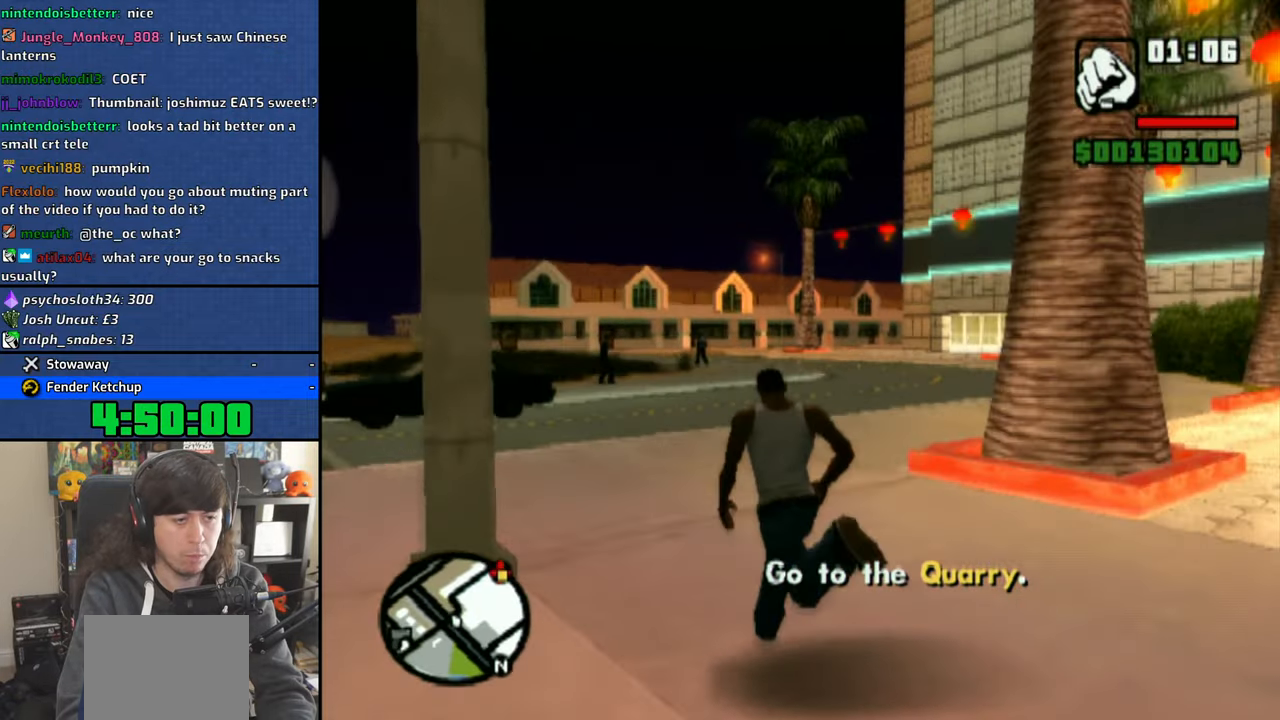
{"dt_ms": 1000, "buttons": [], "left_stick": "center", "right_stick": "center"}